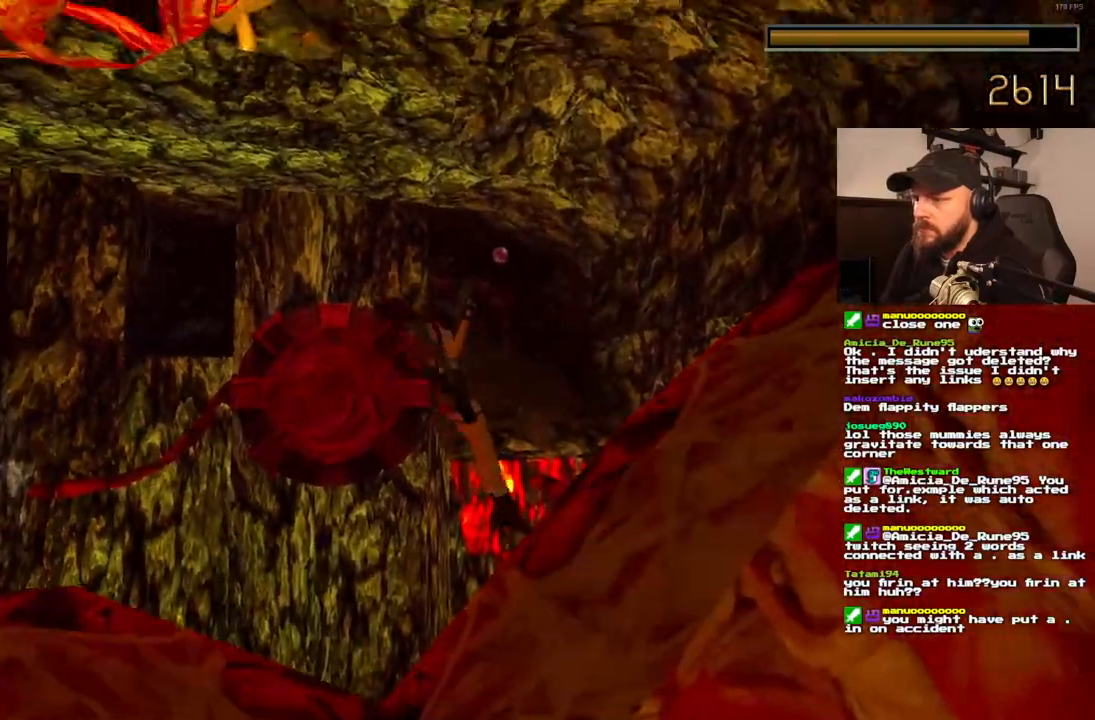
Gameplay with a controller (PlayStation layout); each line is a JSON object with the inputs held at the frame after it (dt_ms = milliseconds from this image to that frame). "events" lists button and stick changes between this image and that frame as [ms after this image, input, new state], when the widget could be followed in between. Not read: L1 L3 R3.
{"dt_ms": 500, "buttons": ["CROSS"], "left_stick": "center", "right_stick": "center"}
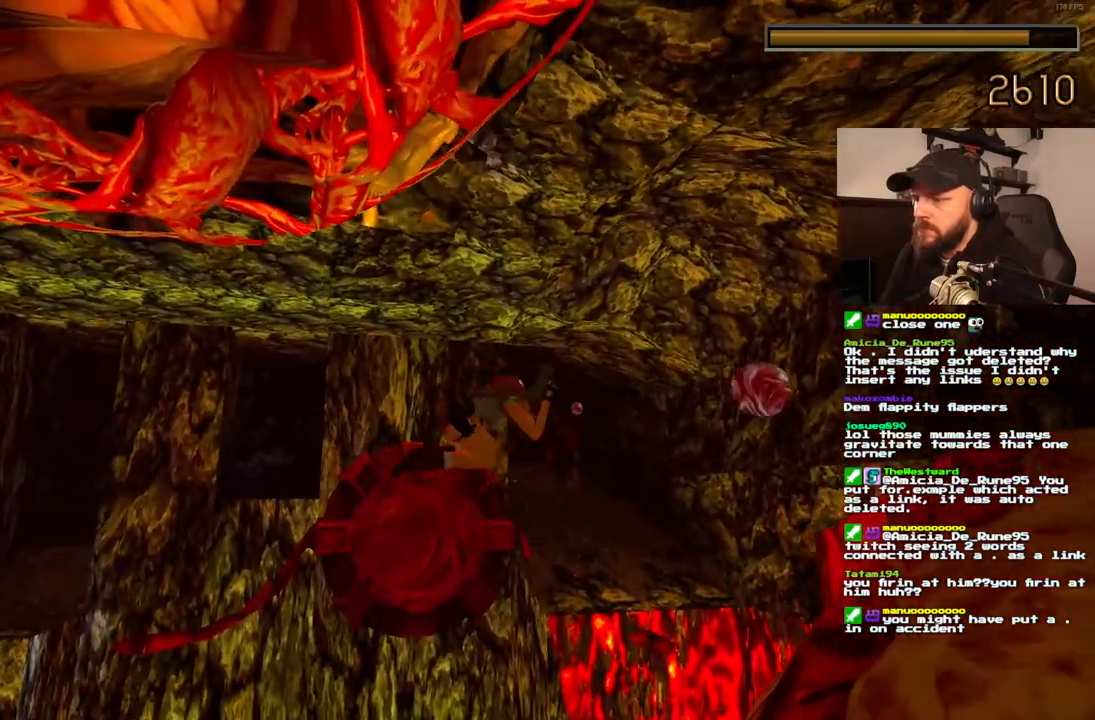
{"dt_ms": 500, "buttons": ["CROSS"], "left_stick": "center", "right_stick": "center", "events": []}
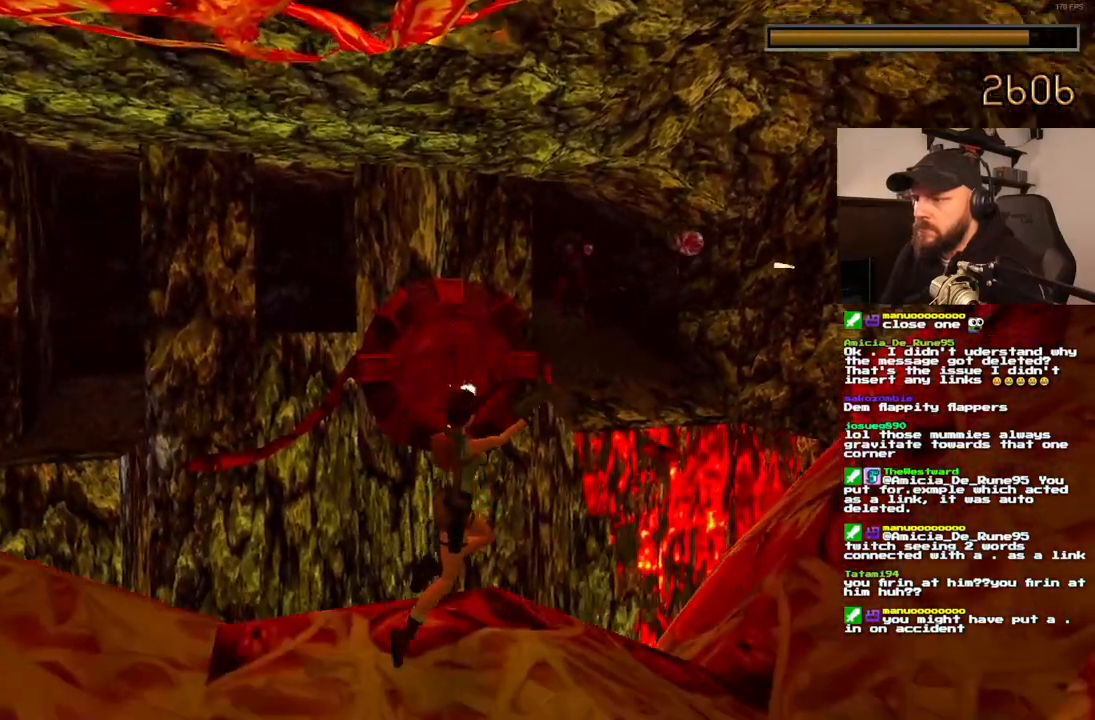
{"dt_ms": 500, "buttons": ["CROSS", "SQUARE", "DPAD_UP"], "left_stick": "center", "right_stick": "center", "events": [[17, "SQUARE", "down"], [133, "DPAD_UP", "down"]]}
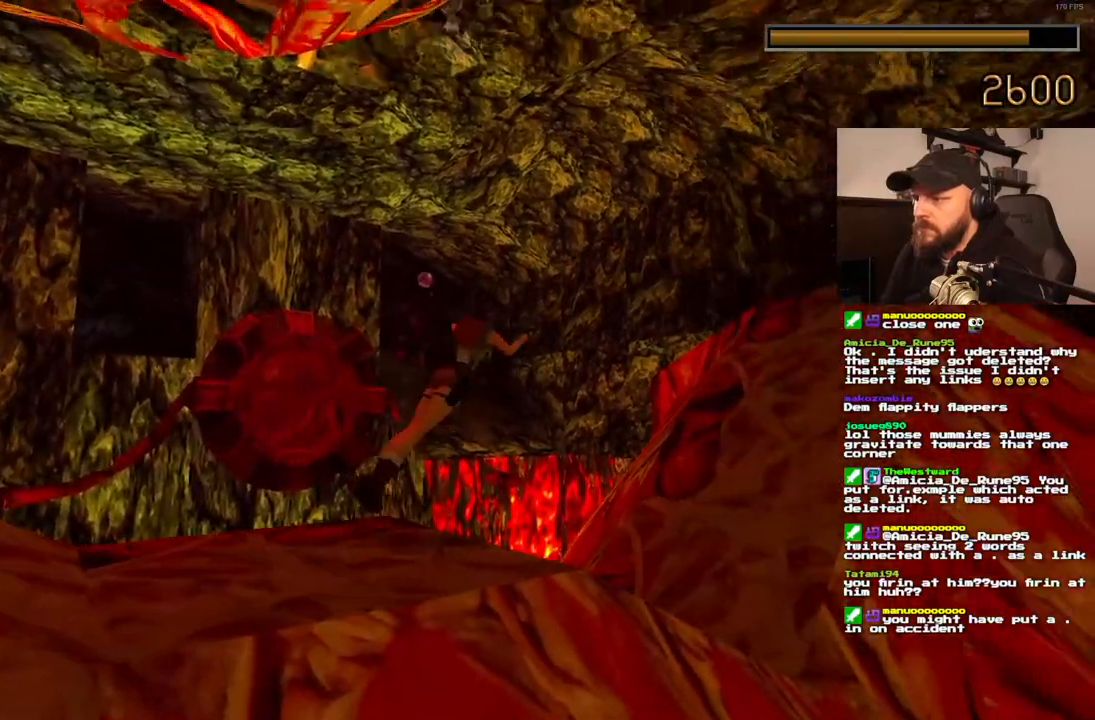
{"dt_ms": 1000, "buttons": ["CROSS", "SQUARE"], "left_stick": "center", "right_stick": "center"}
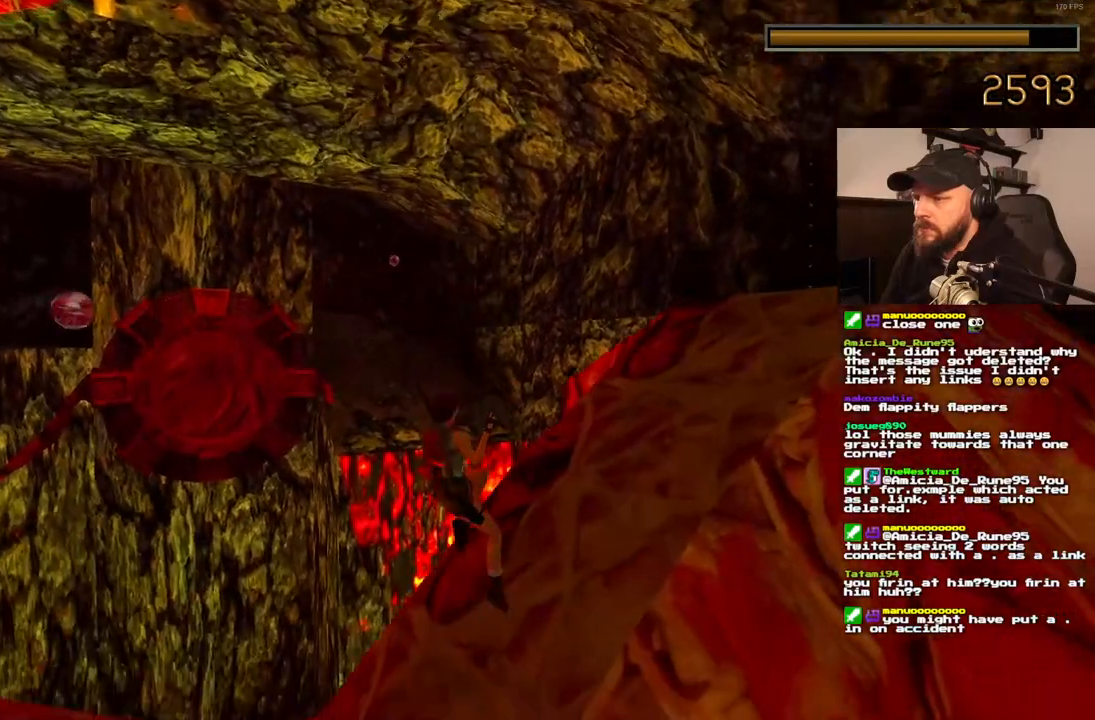
{"dt_ms": 500, "buttons": [], "left_stick": "center", "right_stick": "center", "events": [[350, "SQUARE", "up"], [417, "CROSS", "up"]]}
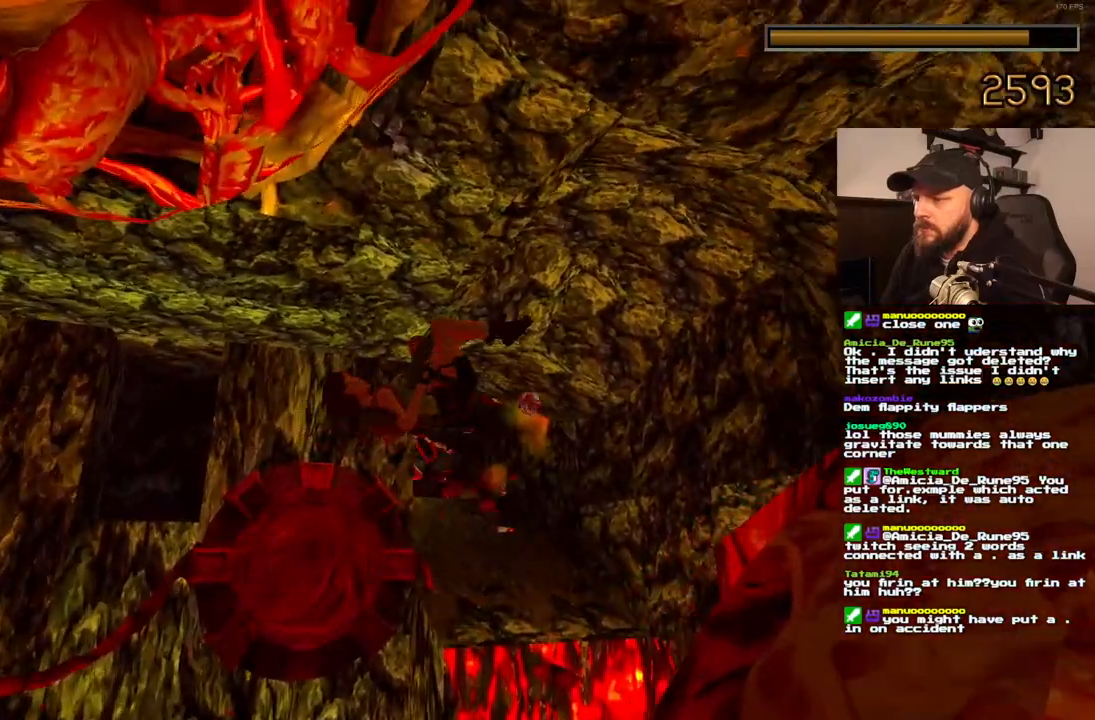
{"dt_ms": 500, "buttons": [], "left_stick": "center", "right_stick": "center", "events": []}
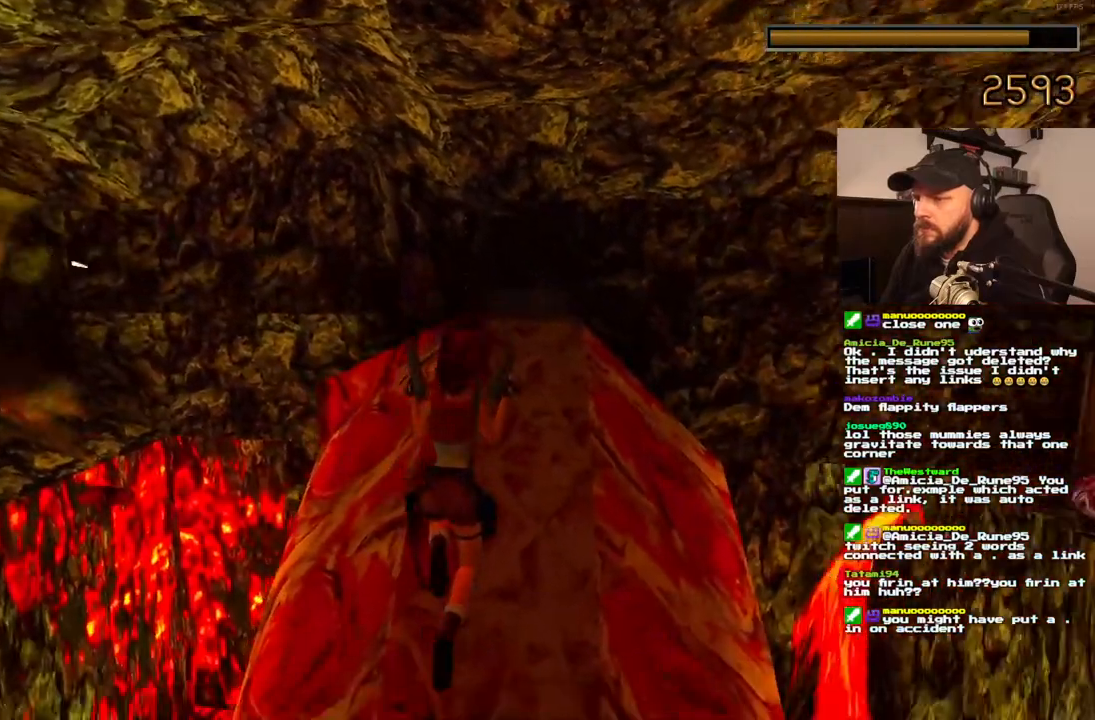
{"dt_ms": 500, "buttons": [], "left_stick": "center", "right_stick": "center", "events": []}
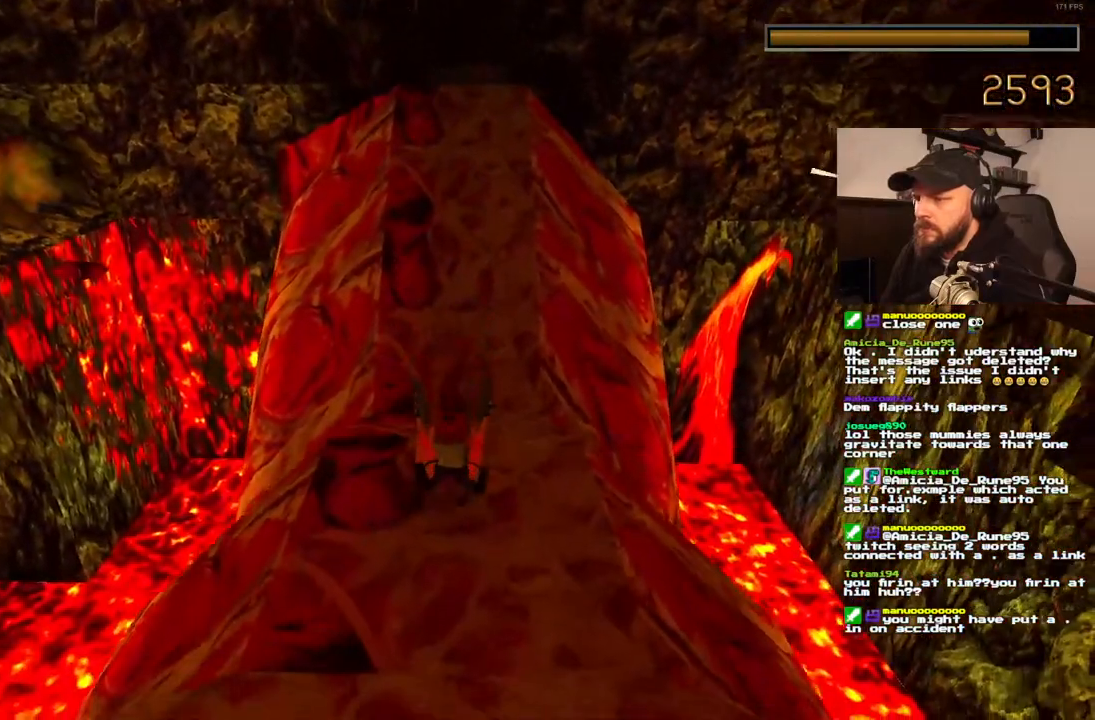
{"dt_ms": 500, "buttons": [], "left_stick": "center", "right_stick": "center", "events": []}
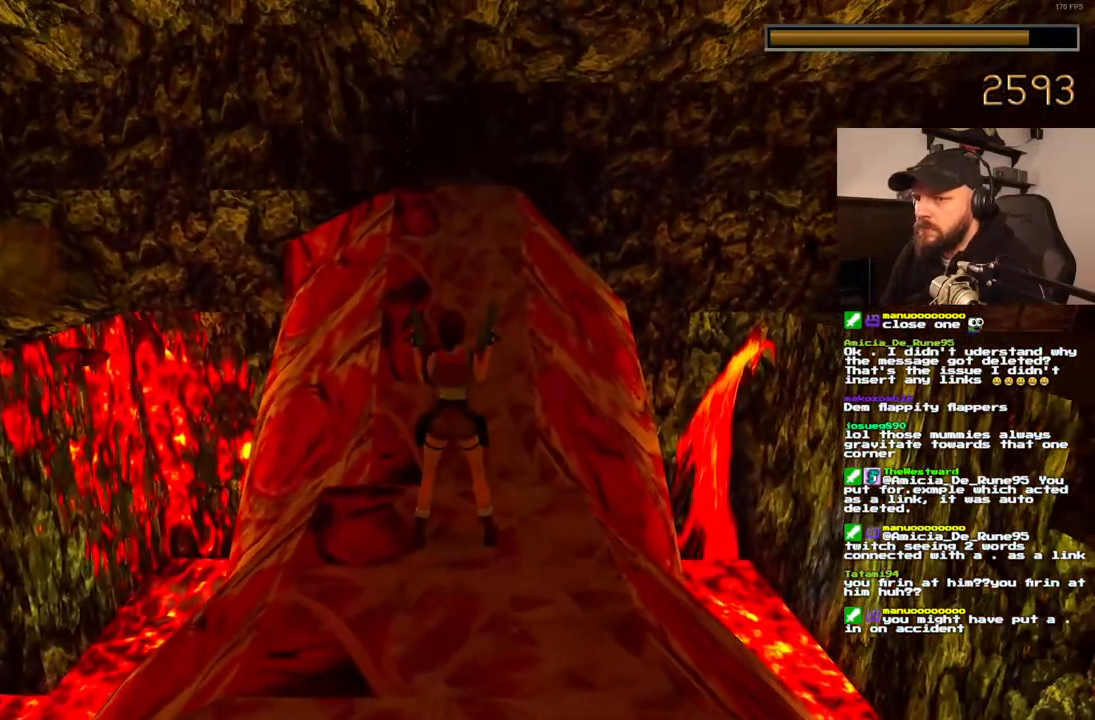
{"dt_ms": 500, "buttons": [], "left_stick": "center", "right_stick": "center", "events": []}
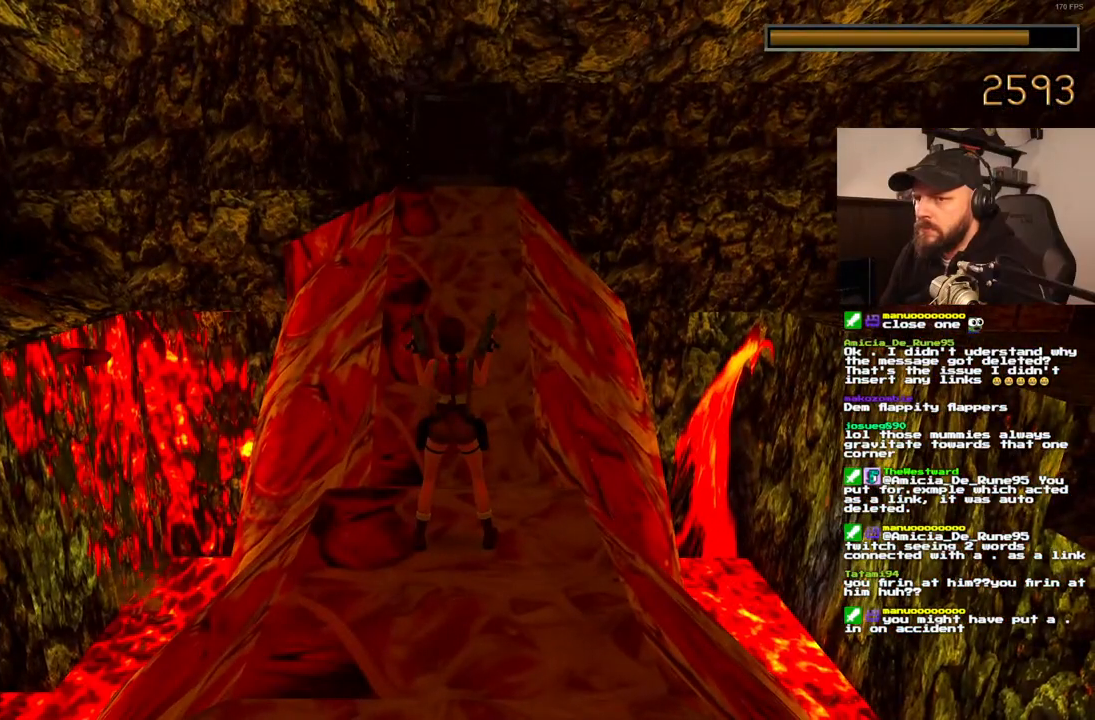
{"dt_ms": 500, "buttons": [], "left_stick": "center", "right_stick": "center", "events": []}
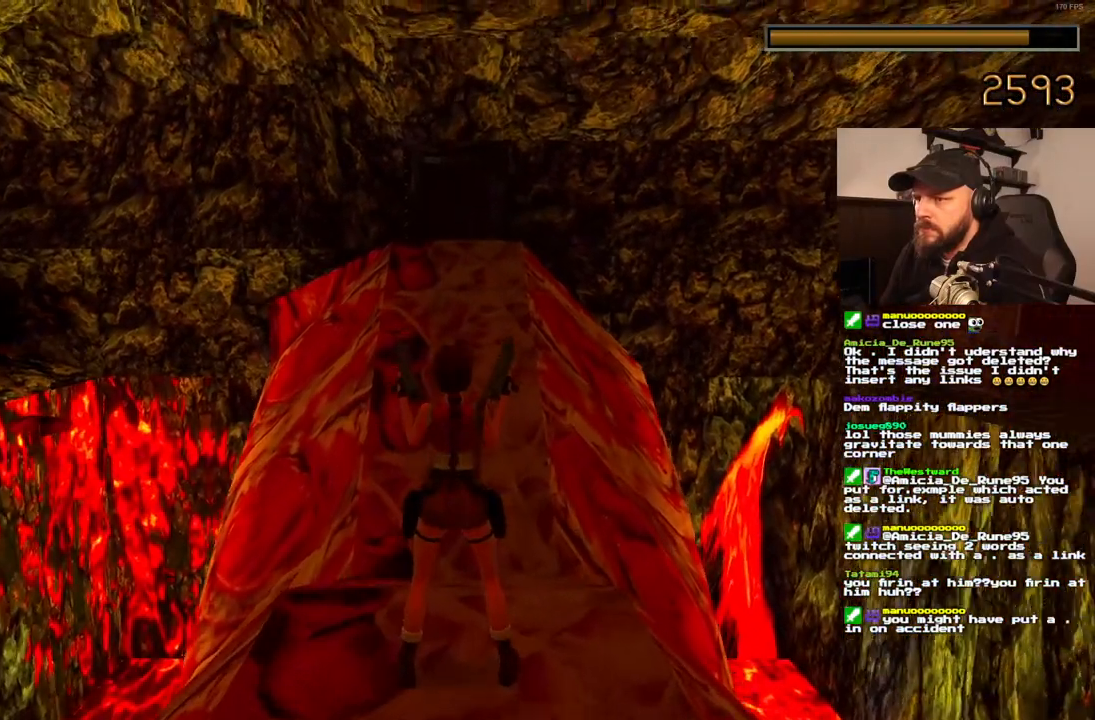
{"dt_ms": 500, "buttons": ["DPAD_LEFT"], "left_stick": "center", "right_stick": "center", "events": [[50, "DPAD_LEFT", "down"]]}
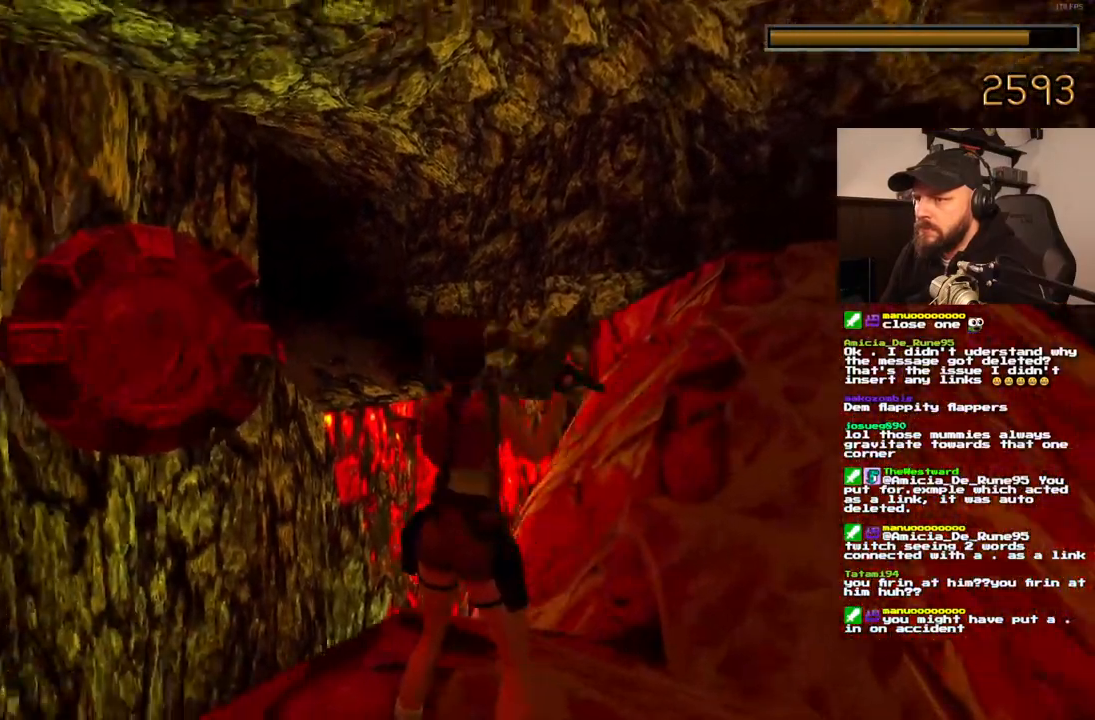
{"dt_ms": 500, "buttons": [], "left_stick": "center", "right_stick": "center", "events": [[33, "DPAD_LEFT", "up"]]}
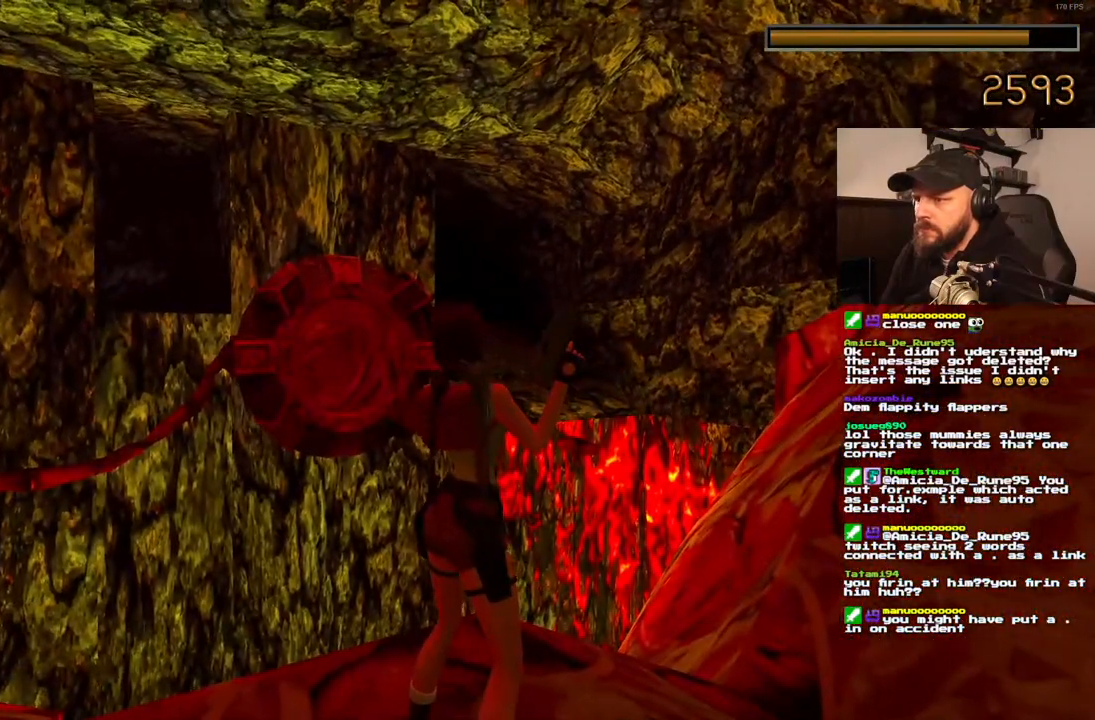
{"dt_ms": 500, "buttons": [], "left_stick": "center", "right_stick": "center", "events": []}
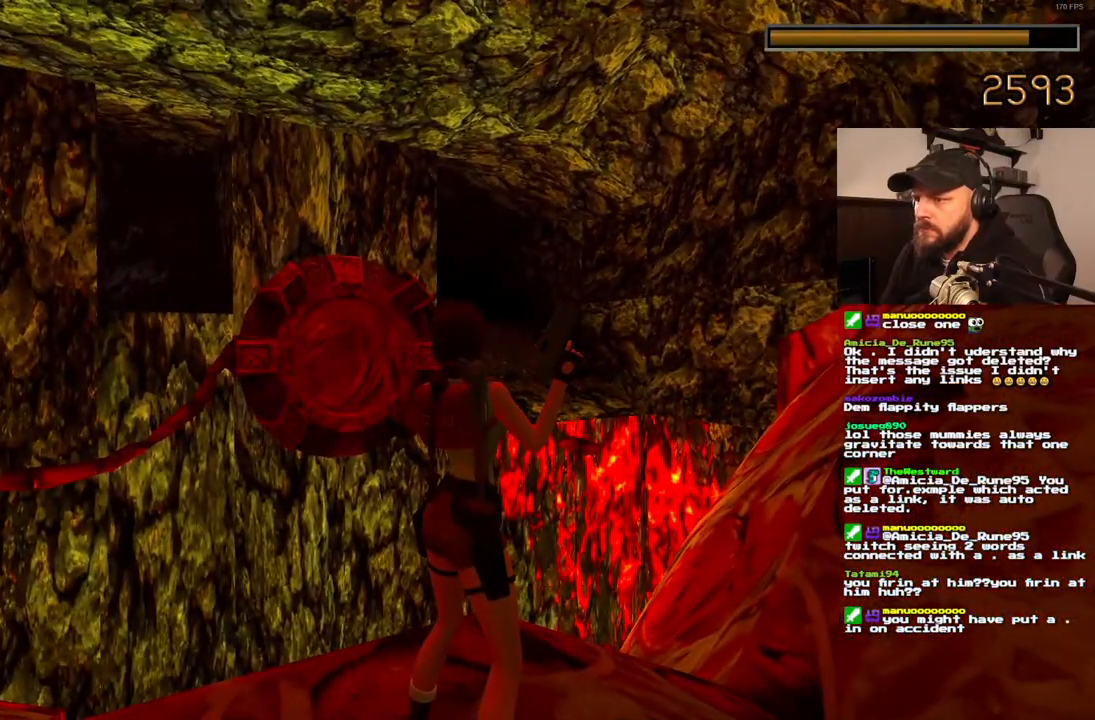
{"dt_ms": 500, "buttons": [], "left_stick": "center", "right_stick": "center", "events": [[133, "DPAD_UP", "down"], [383, "DPAD_UP", "up"]]}